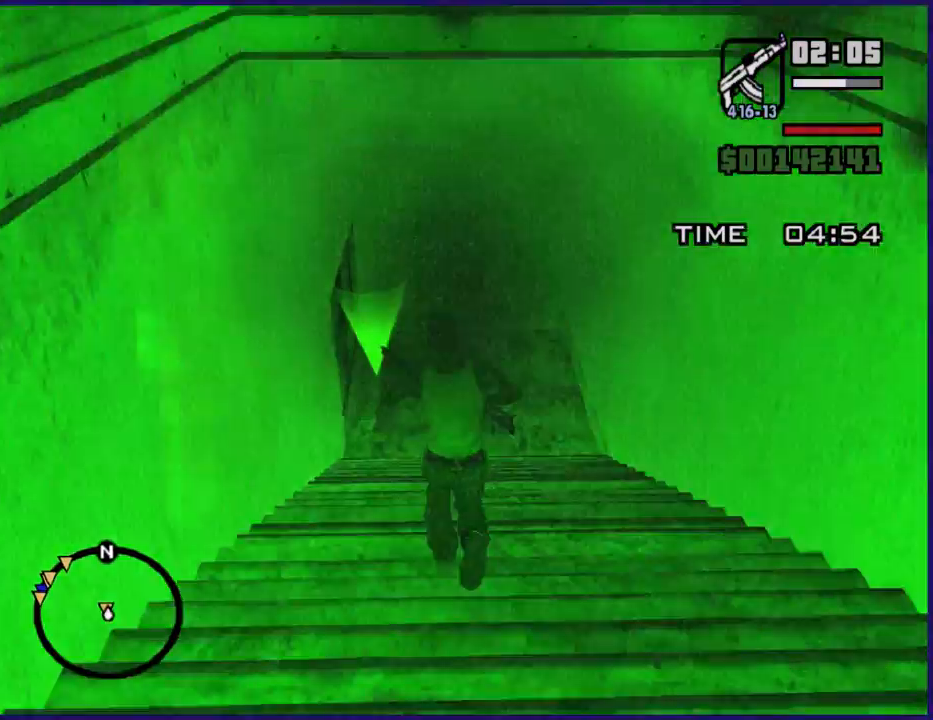
Gameplay with a controller (Xbox layout); each line is a JSON object with the inputs held at the frame after it. "button_events" lists button changes between this image and that frame as [ms after this image, input, new state], when the widget could be followed in between (sticks are given only as held states).
{"buttons": ["A"], "left_stick": "up-left", "right_stick": "center", "button_events": [[167, "A", "up"], [300, "A", "down"], [400, "A", "up"], [500, "A", "down"]]}
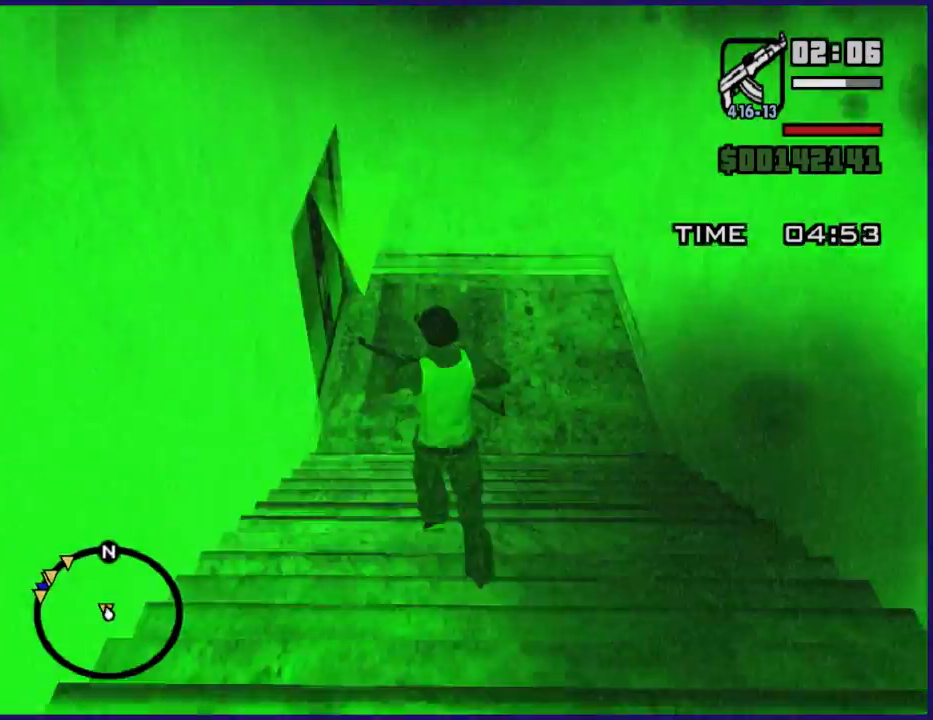
{"buttons": [], "left_stick": "up", "right_stick": "center", "button_events": [[133, "A", "up"], [200, "A", "down"], [300, "A", "up"], [400, "A", "down"], [467, "A", "up"]]}
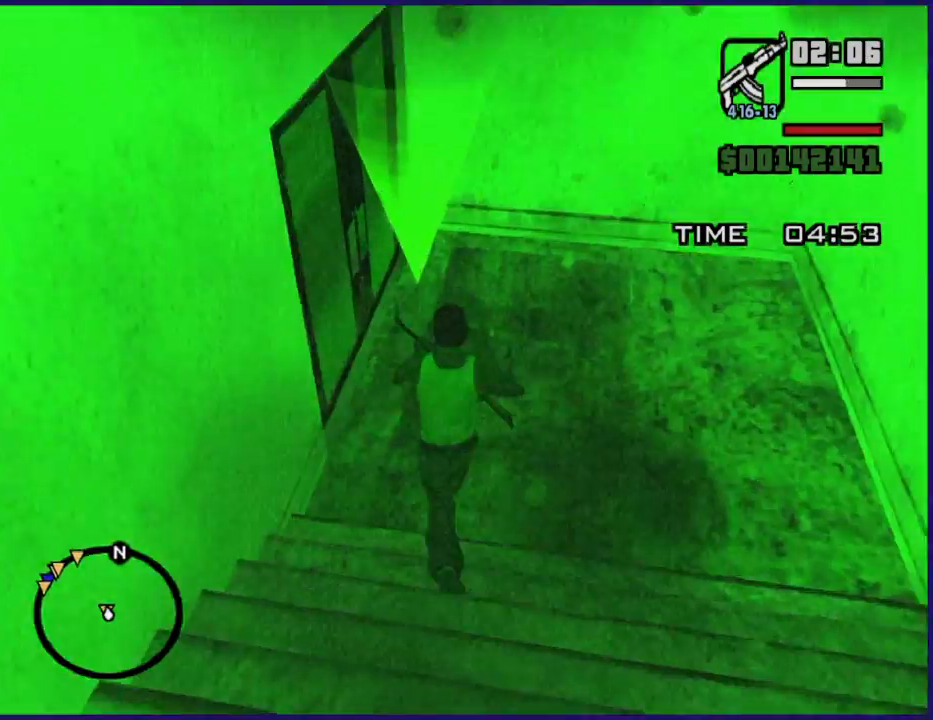
{"buttons": [], "left_stick": "center", "right_stick": "center", "button_events": [[100, "A", "down"], [200, "A", "up"], [400, "A", "down"], [500, "A", "up"]]}
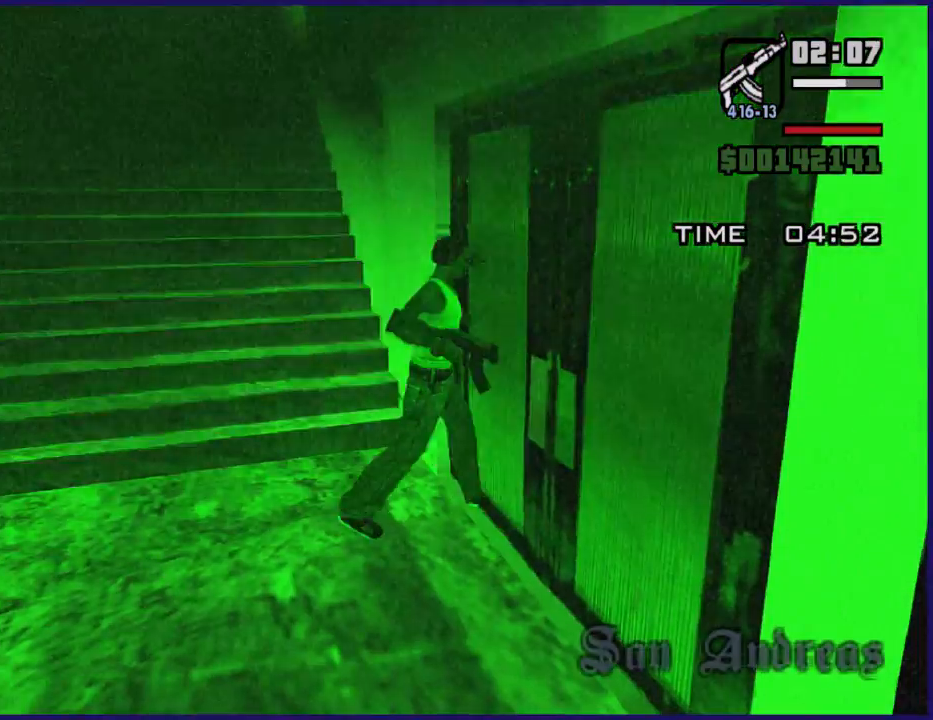
{"buttons": [], "left_stick": "center", "right_stick": "center", "button_events": []}
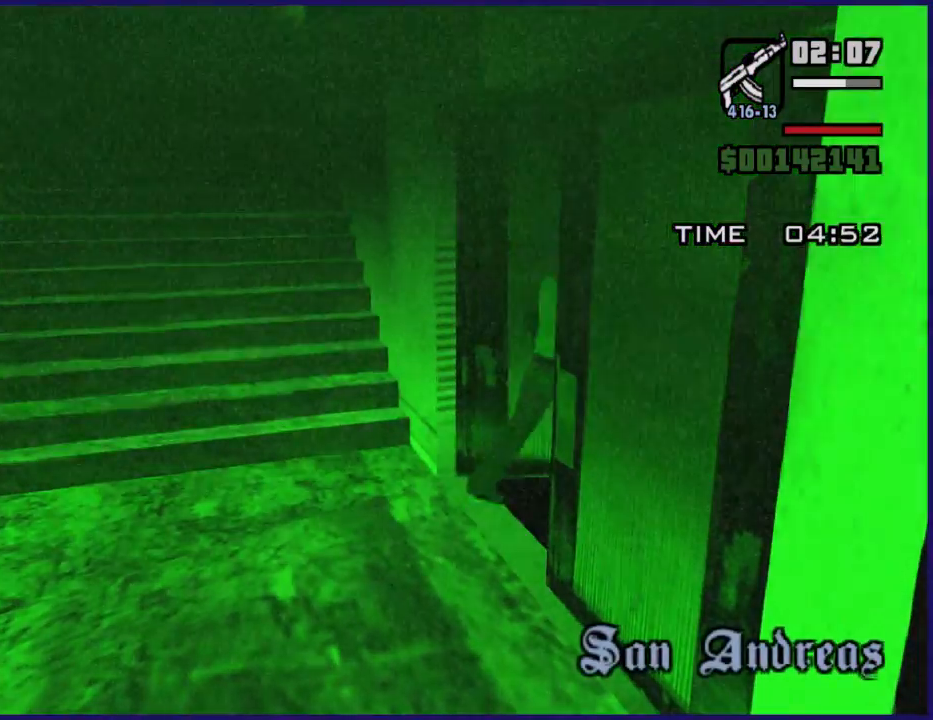
{"buttons": ["A"], "left_stick": "center", "right_stick": "center", "button_events": [[200, "A", "down"], [300, "A", "up"], [433, "A", "down"]]}
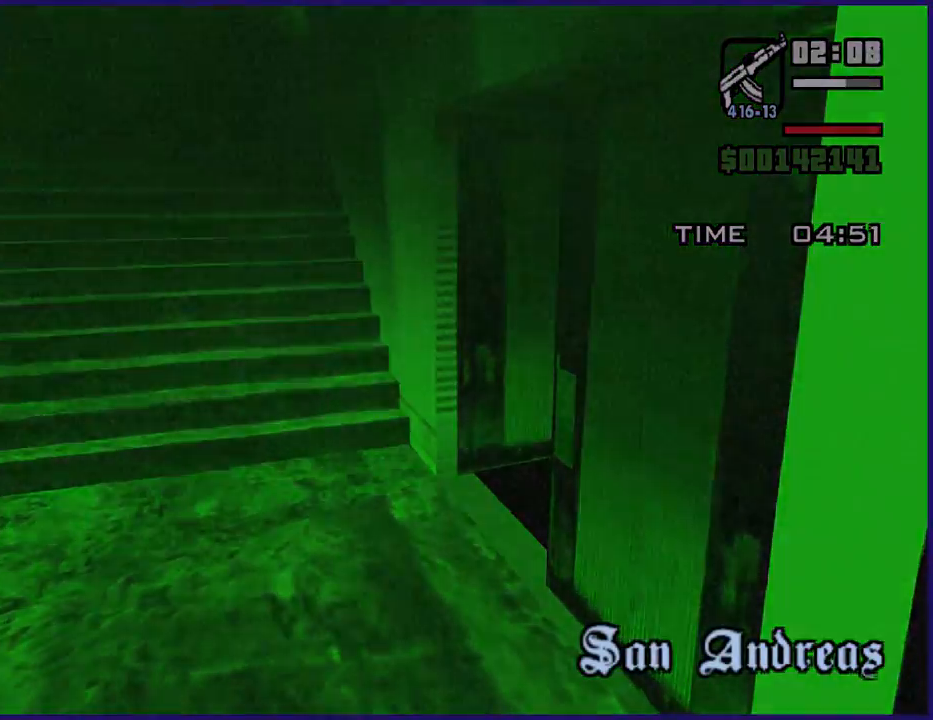
{"buttons": [], "left_stick": "center", "right_stick": "center", "button_events": [[67, "A", "up"], [167, "A", "down"], [267, "A", "up"]]}
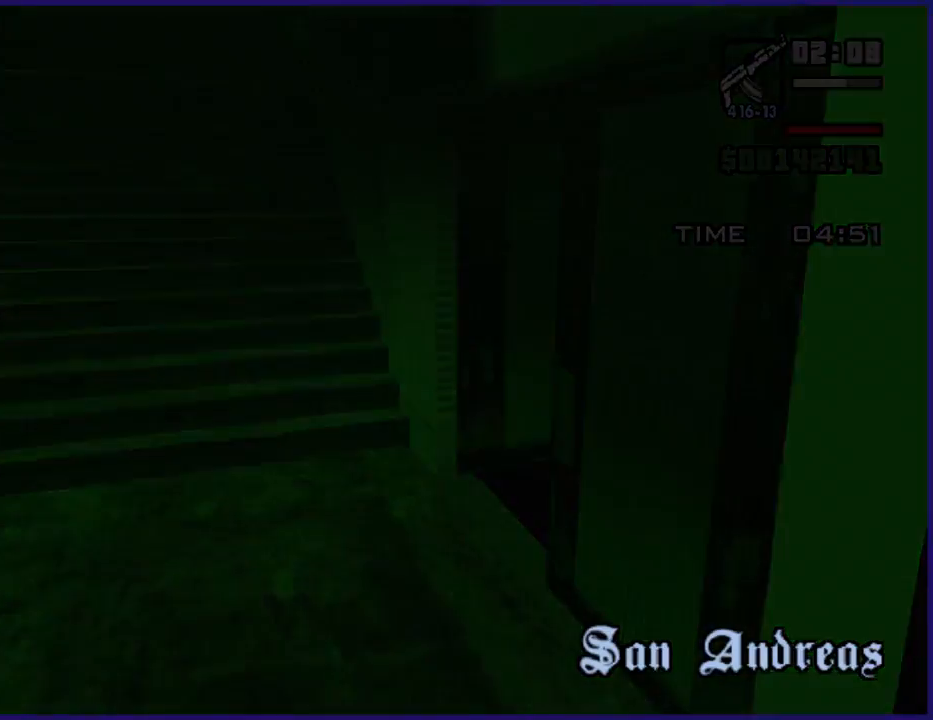
{"buttons": [], "left_stick": "center", "right_stick": "center", "button_events": [[67, "A", "down"], [200, "A", "up"], [333, "A", "down"], [433, "A", "up"]]}
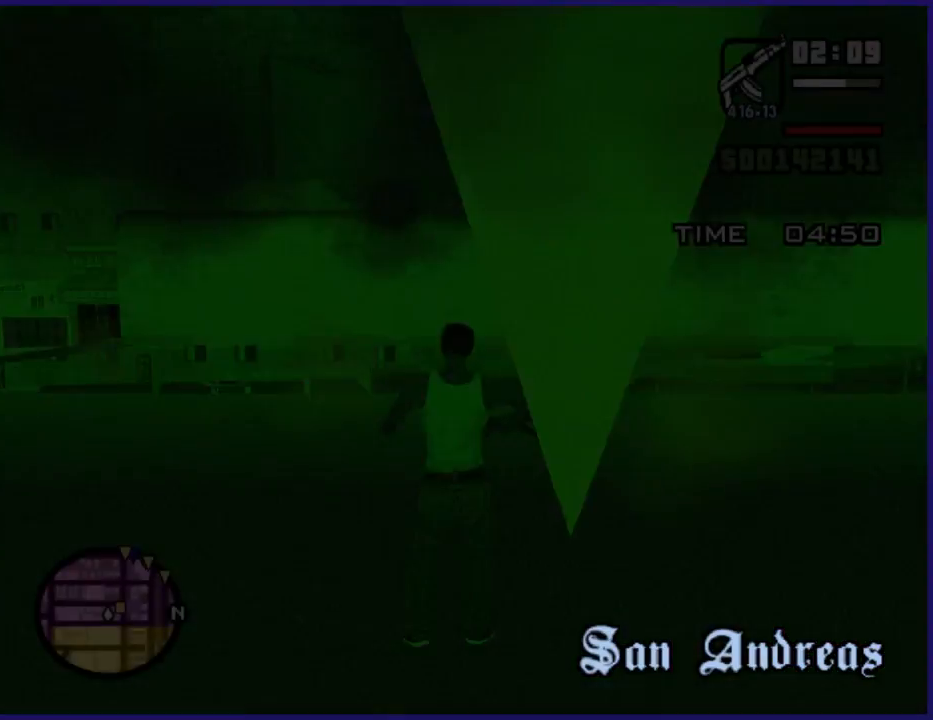
{"buttons": ["A"], "left_stick": "center", "right_stick": "center", "button_events": [[167, "A", "down"], [300, "A", "up"], [433, "A", "down"]]}
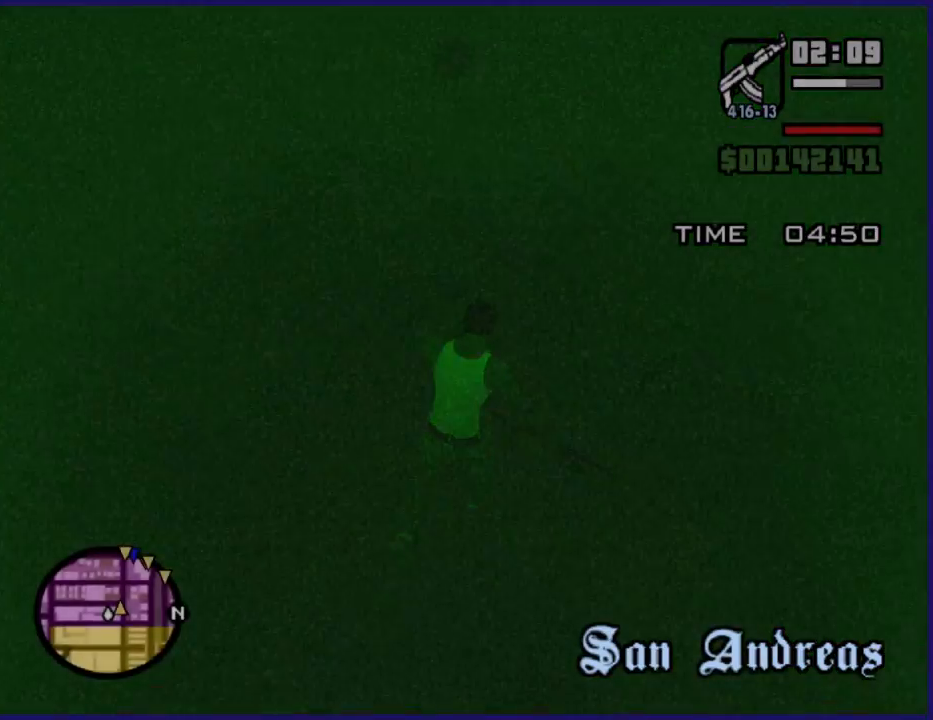
{"buttons": ["A"], "left_stick": "center", "right_stick": "center", "button_events": [[33, "A", "up"], [200, "A", "down"], [333, "A", "up"], [433, "A", "down"]]}
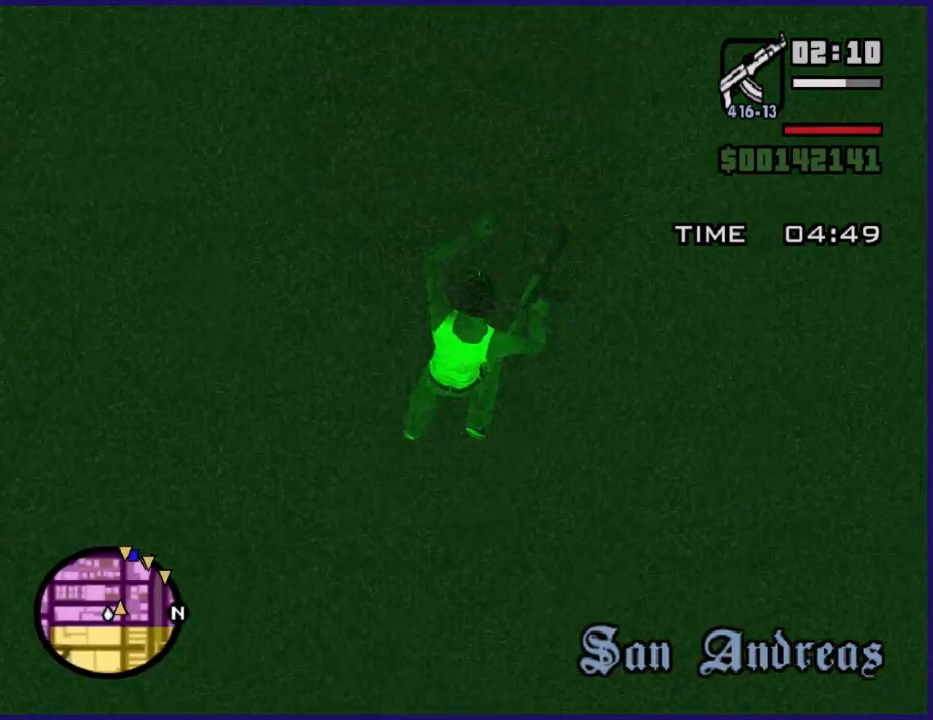
{"buttons": [], "left_stick": "center", "right_stick": "center", "button_events": [[67, "A", "up"], [233, "A", "down"], [333, "A", "up"]]}
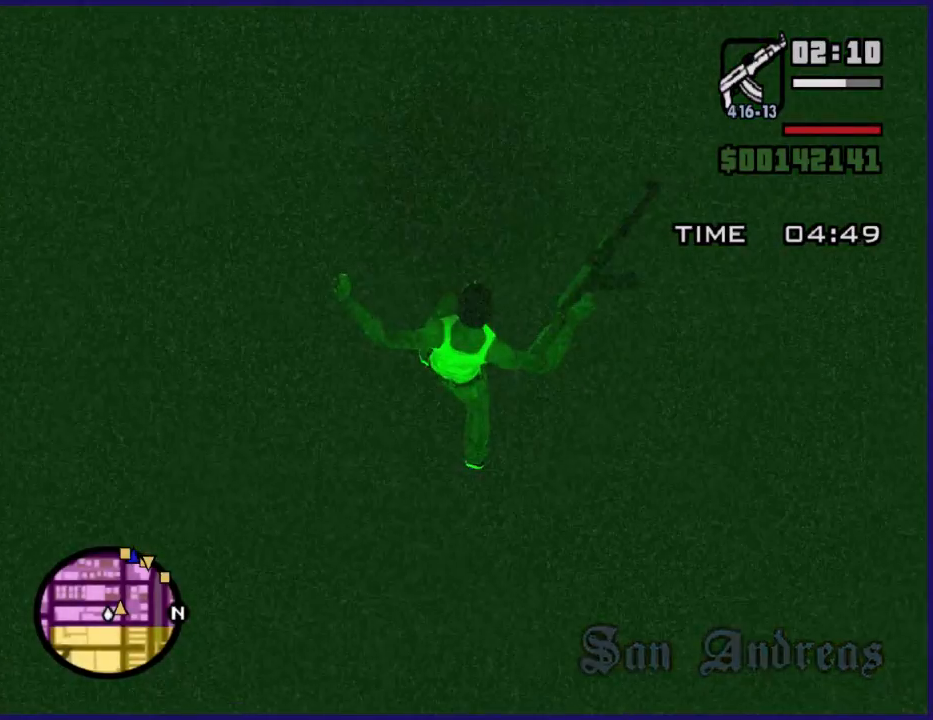
{"buttons": [], "left_stick": "center", "right_stick": "center", "button_events": [[100, "A", "down"], [200, "A", "up"], [367, "A", "down"], [467, "A", "up"]]}
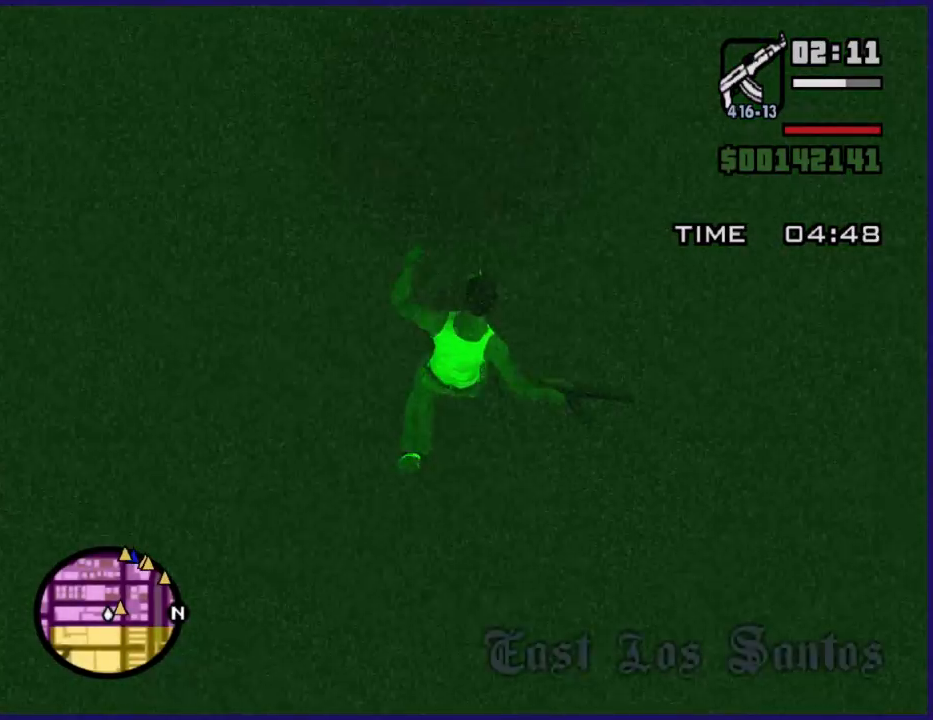
{"buttons": [], "left_stick": "center", "right_stick": "center", "button_events": [[233, "A", "down"], [300, "A", "up"]]}
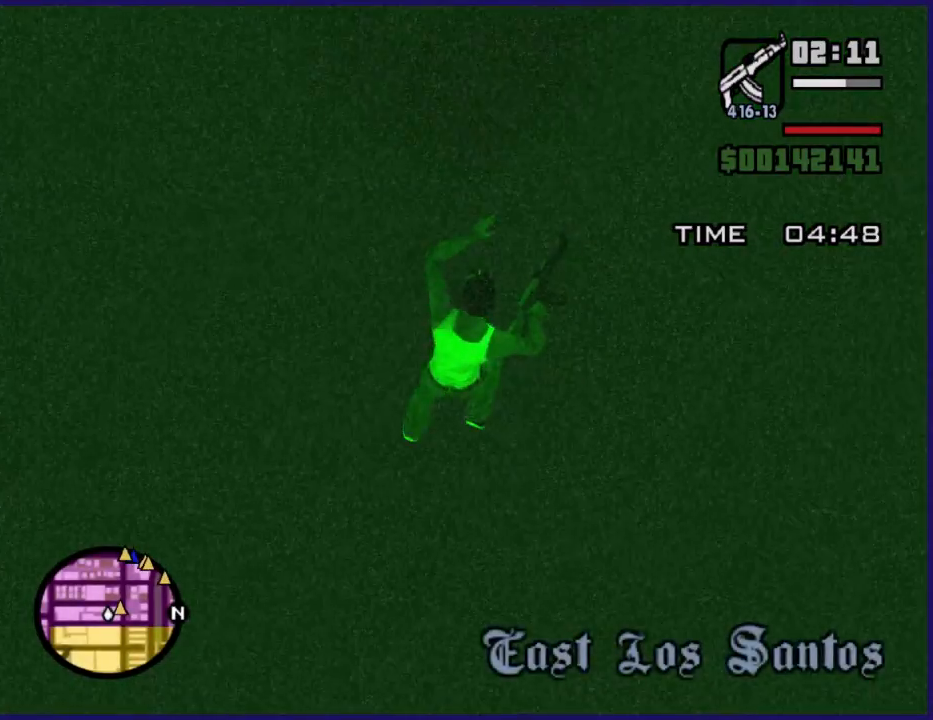
{"buttons": [], "left_stick": "center", "right_stick": "center", "button_events": [[33, "A", "down"], [133, "A", "up"], [400, "A", "down"], [500, "A", "up"]]}
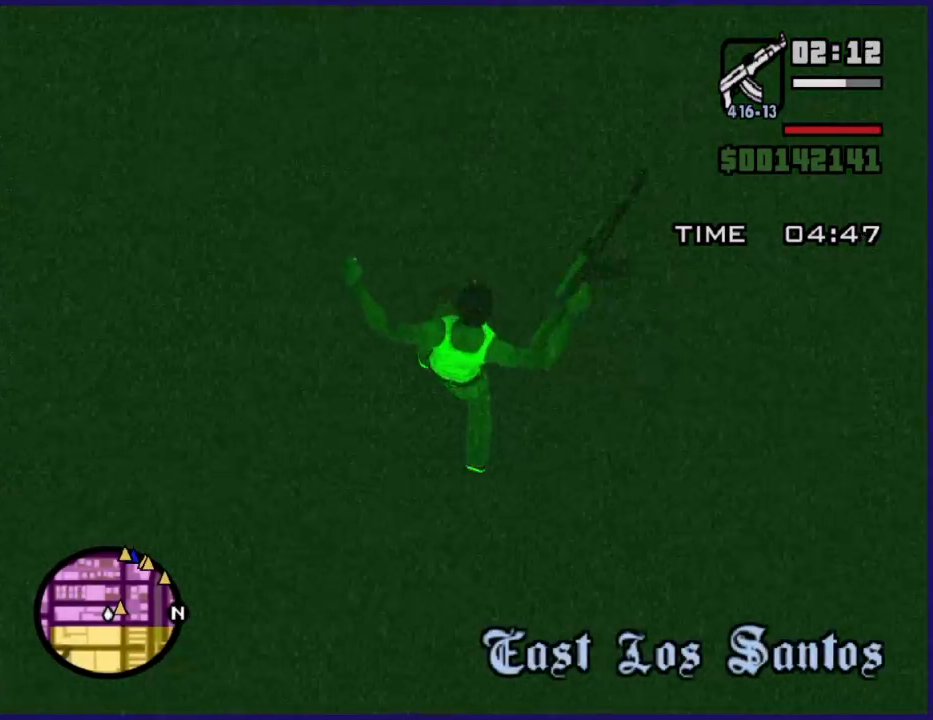
{"buttons": [], "left_stick": "center", "right_stick": "center", "button_events": [[367, "A", "down"], [500, "A", "up"]]}
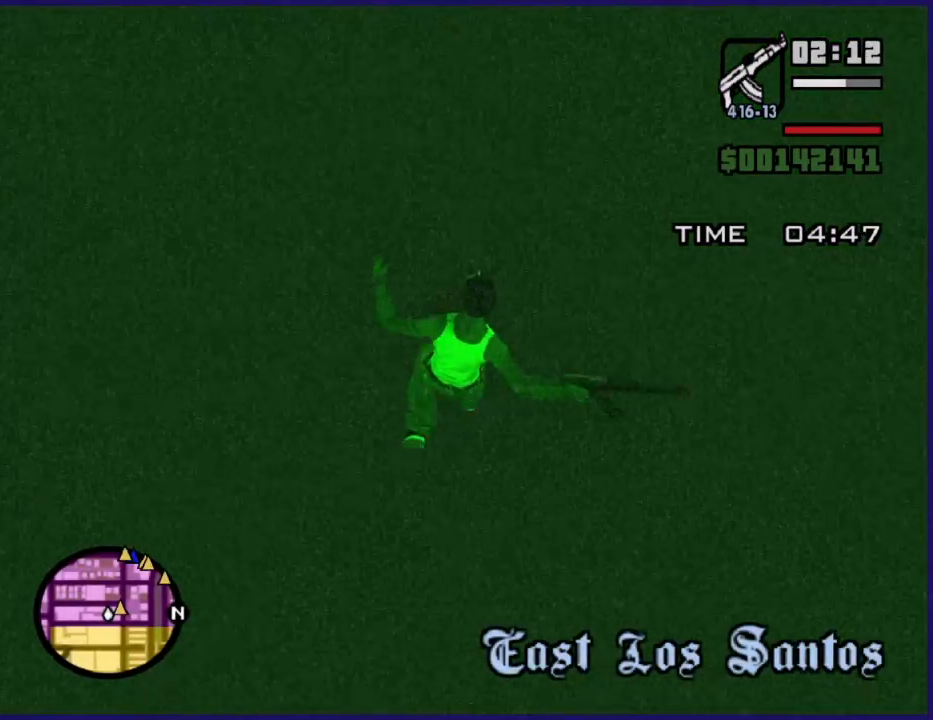
{"buttons": [], "left_stick": "center", "right_stick": "center", "button_events": [[233, "A", "down"], [367, "A", "up"]]}
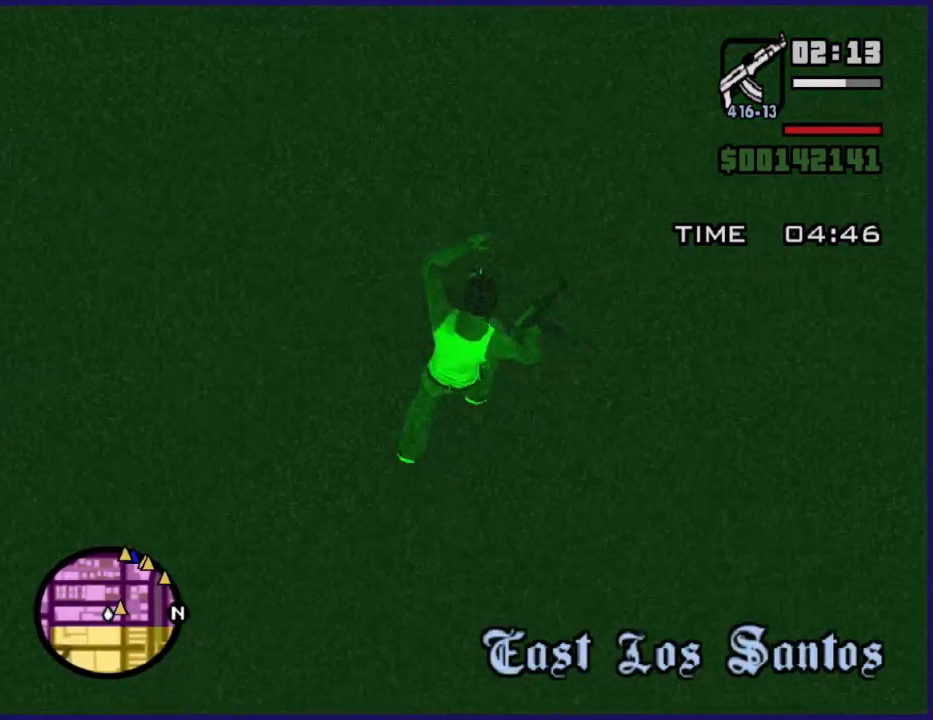
{"buttons": [], "left_stick": "center", "right_stick": "center", "button_events": [[100, "A", "down"], [167, "A", "up"], [400, "A", "down"], [467, "A", "up"]]}
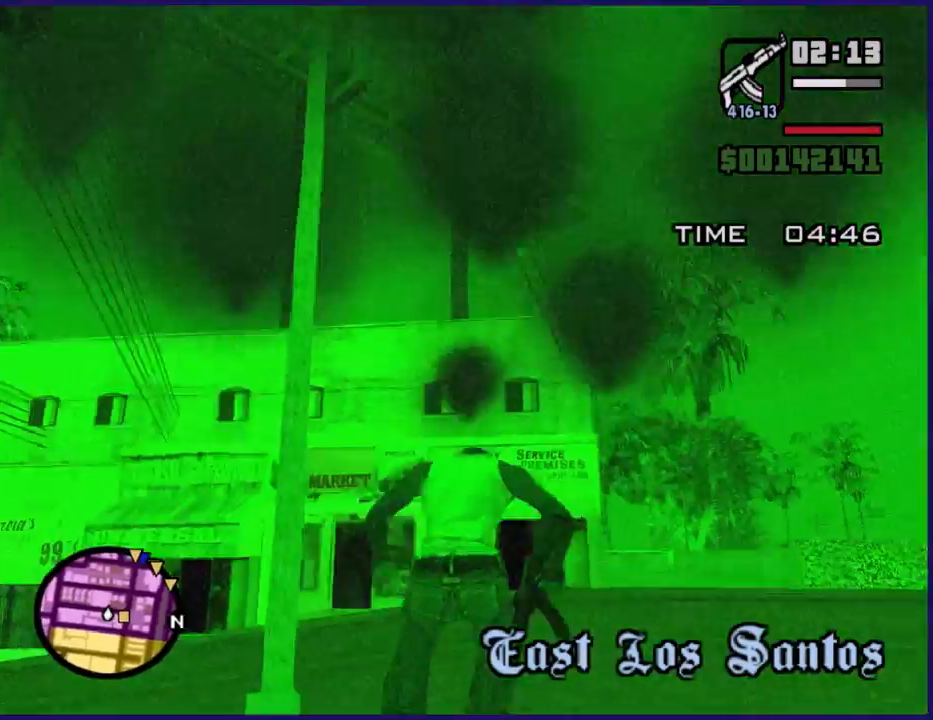
{"buttons": [], "left_stick": "up-right", "right_stick": "down-right", "button_events": [[67, "A", "down"], [133, "A", "up"]]}